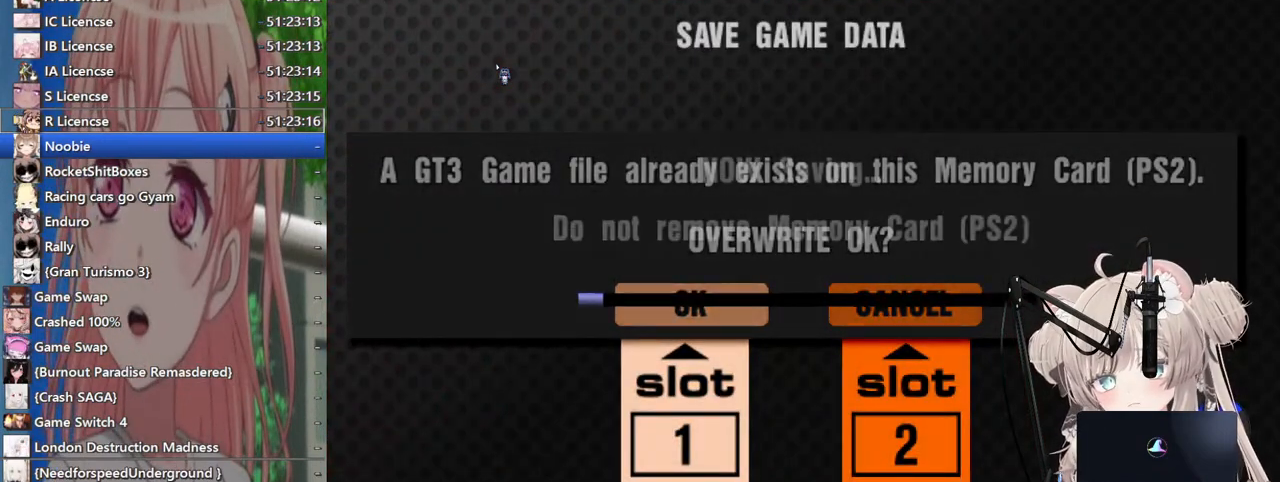
Gameplay with a controller (PlayStation layout); each line is a JSON object with the inputs held at the frame after it. "events" lists button and stick changes between this image and that frame as [ms after this image, input, new state], when the widget could be followed in between.
{"buttons": [], "left_stick": "center", "right_stick": "center", "events": []}
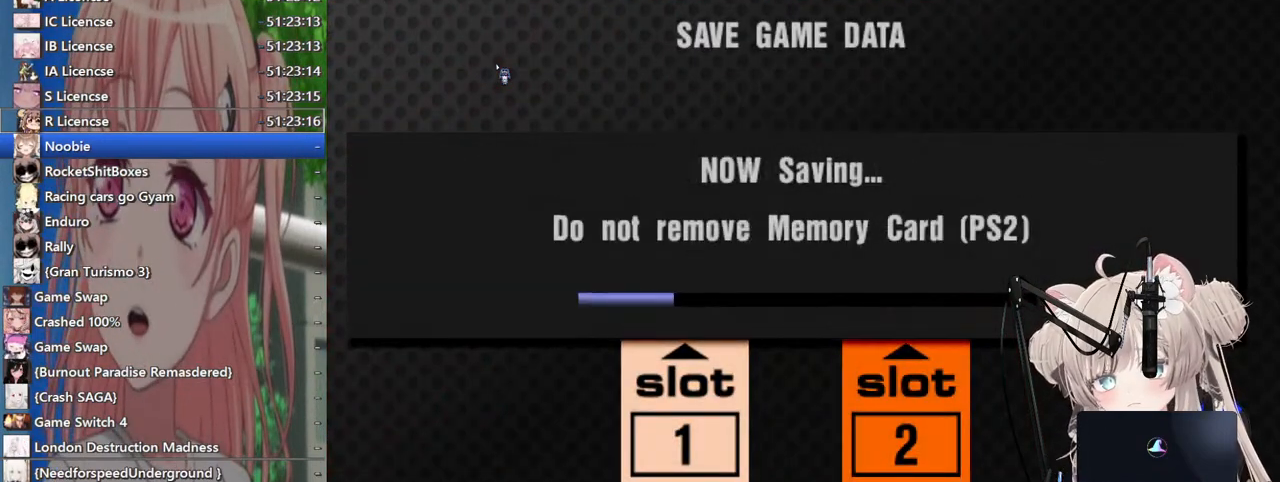
{"buttons": [], "left_stick": "center", "right_stick": "center", "events": []}
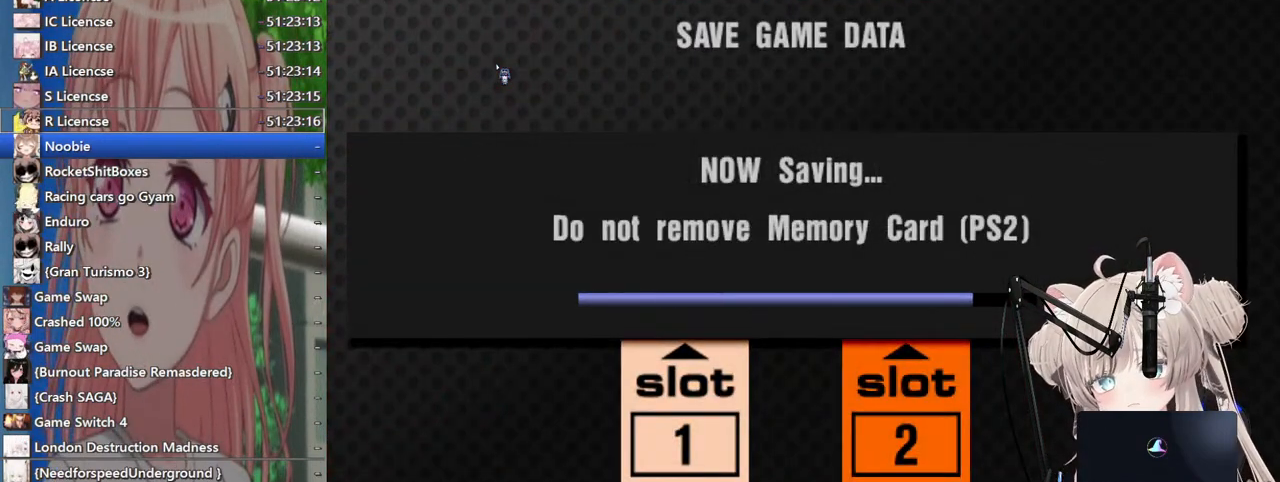
{"buttons": [], "left_stick": "center", "right_stick": "center", "events": []}
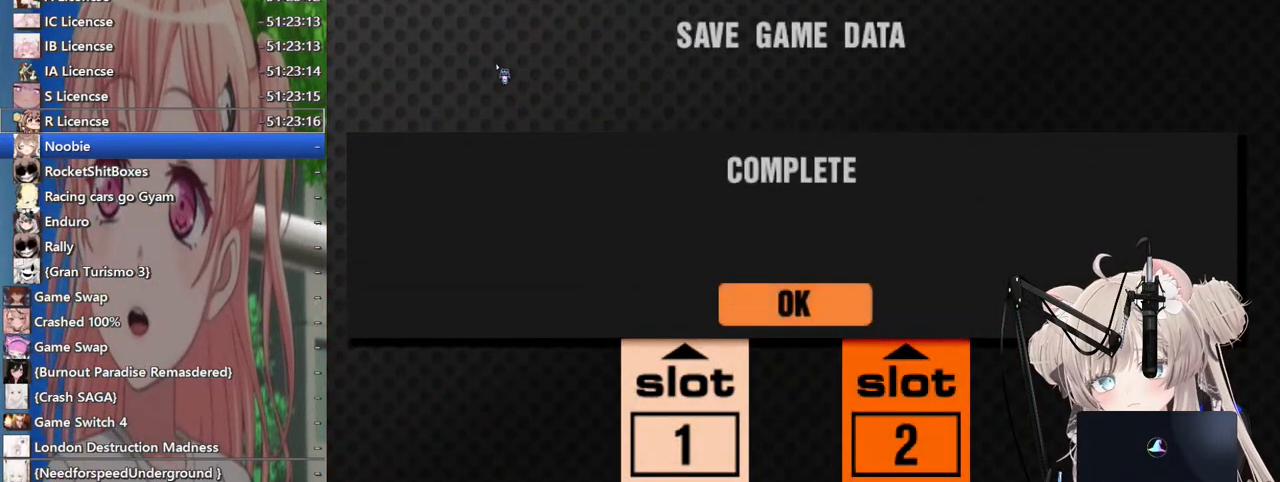
{"buttons": [], "left_stick": "center", "right_stick": "center", "events": [[233, "CROSS", "down"], [333, "CROSS", "up"]]}
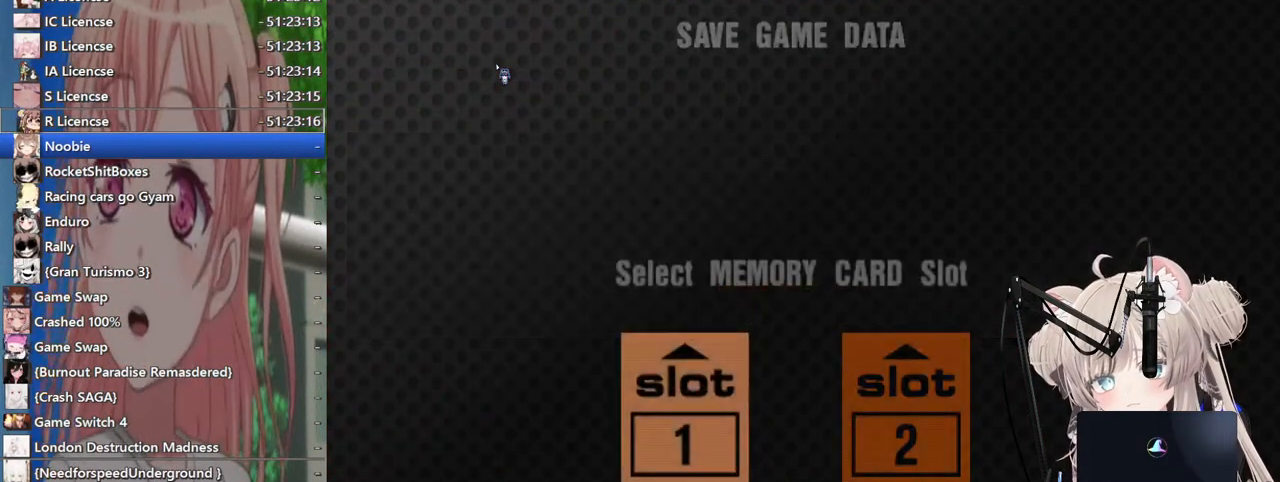
{"buttons": [], "left_stick": "center", "right_stick": "center", "events": [[300, "SQUARE", "down"], [433, "SQUARE", "up"]]}
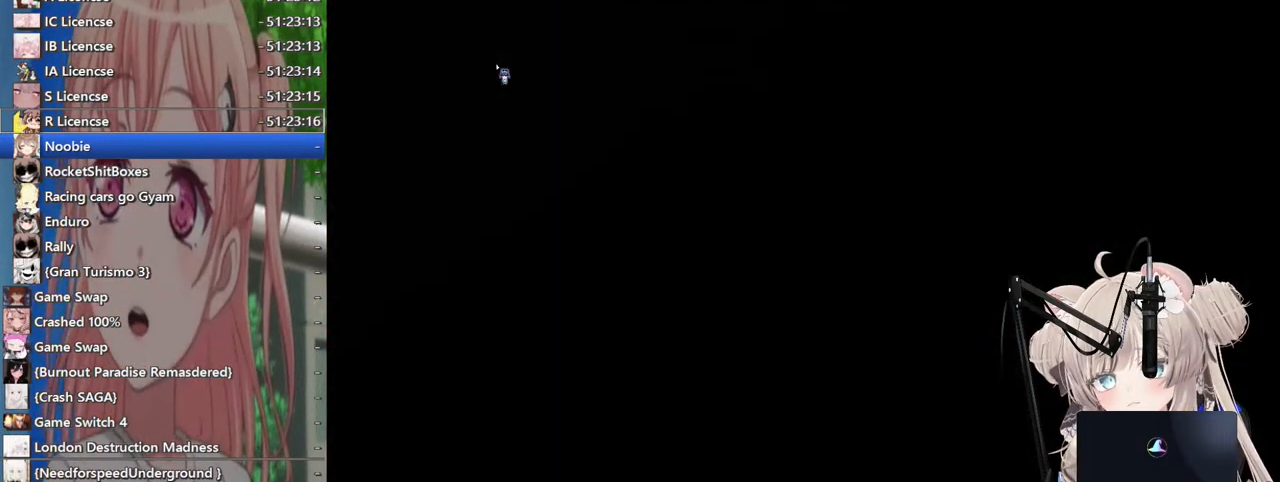
{"buttons": [], "left_stick": "center", "right_stick": "center", "events": []}
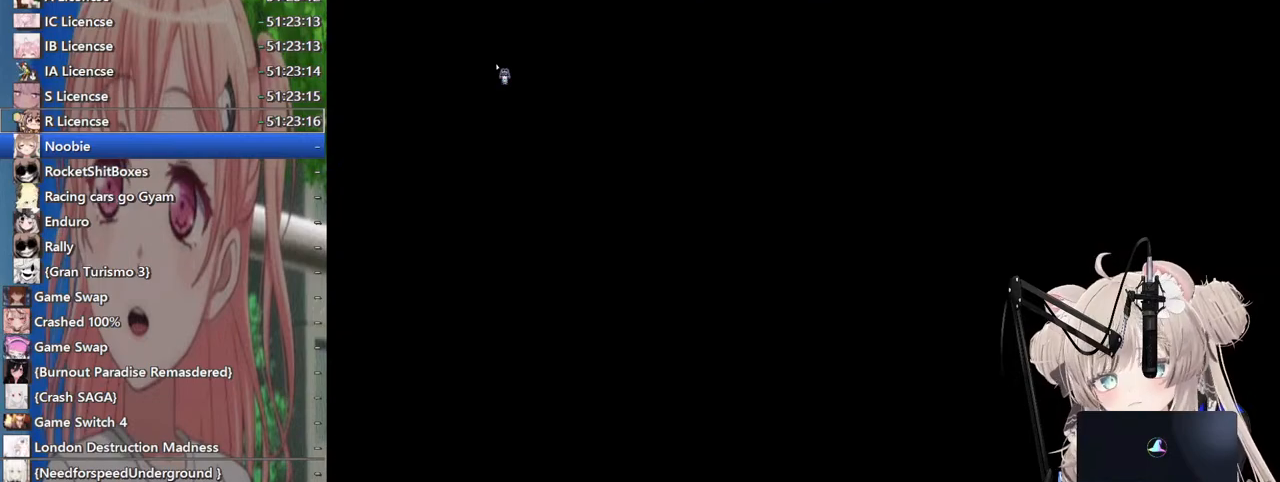
{"buttons": [], "left_stick": "center", "right_stick": "center", "events": []}
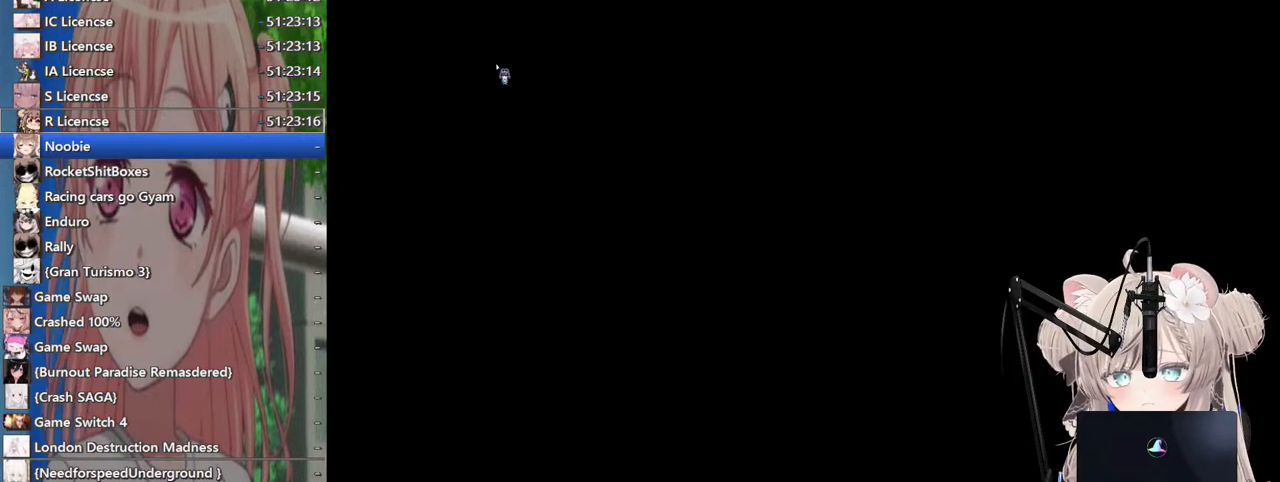
{"buttons": [], "left_stick": "center", "right_stick": "center", "events": []}
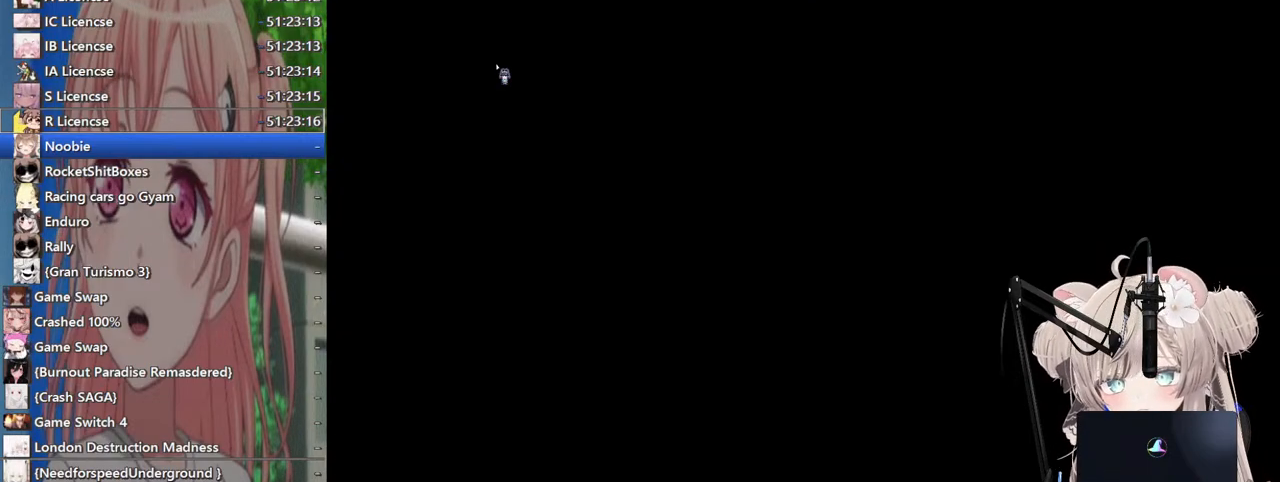
{"buttons": [], "left_stick": "center", "right_stick": "center", "events": []}
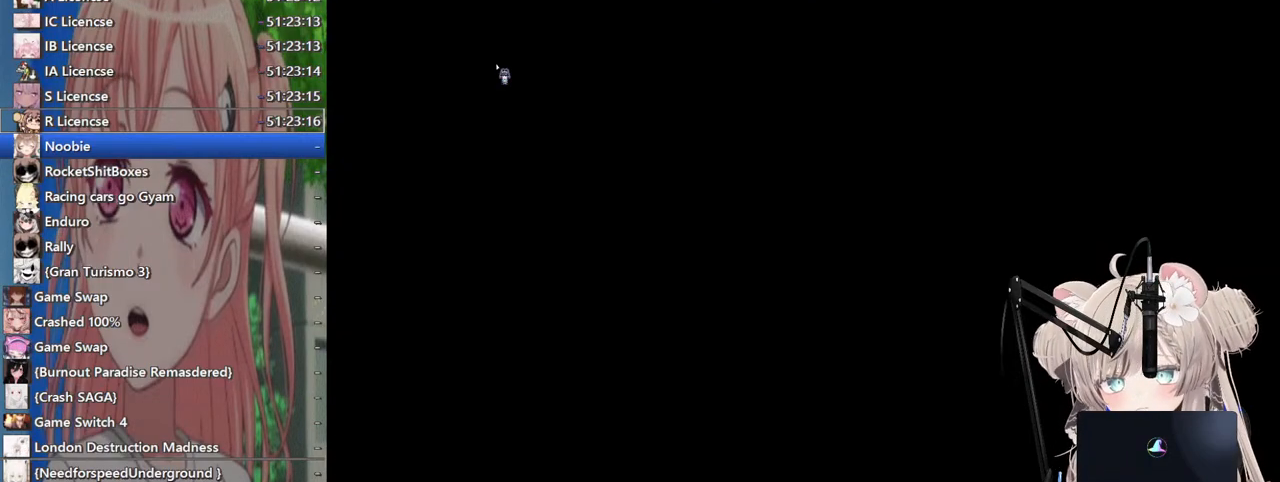
{"buttons": [], "left_stick": "center", "right_stick": "center", "events": []}
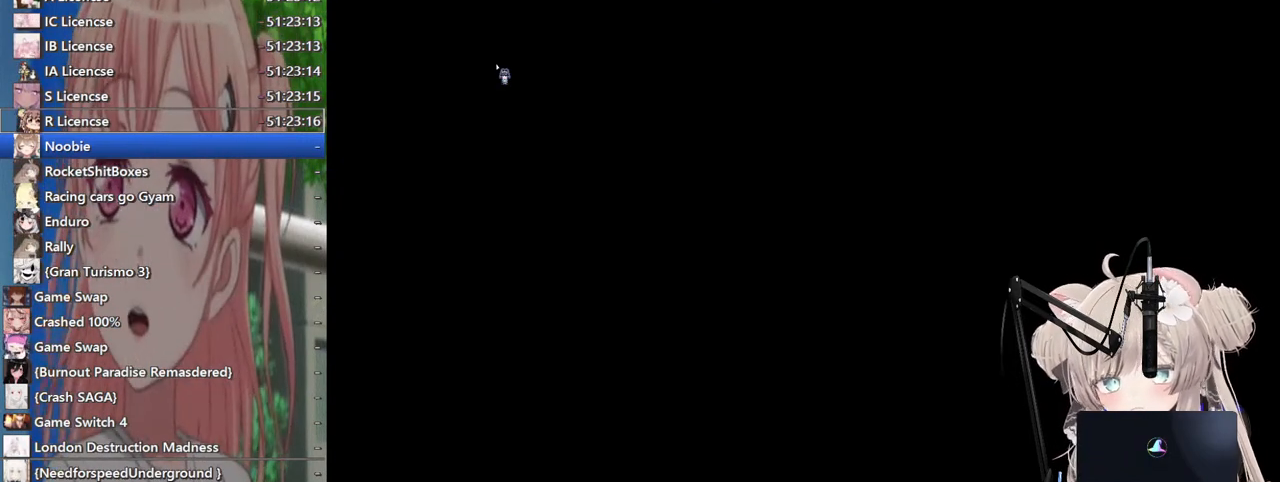
{"buttons": [], "left_stick": "center", "right_stick": "center", "events": []}
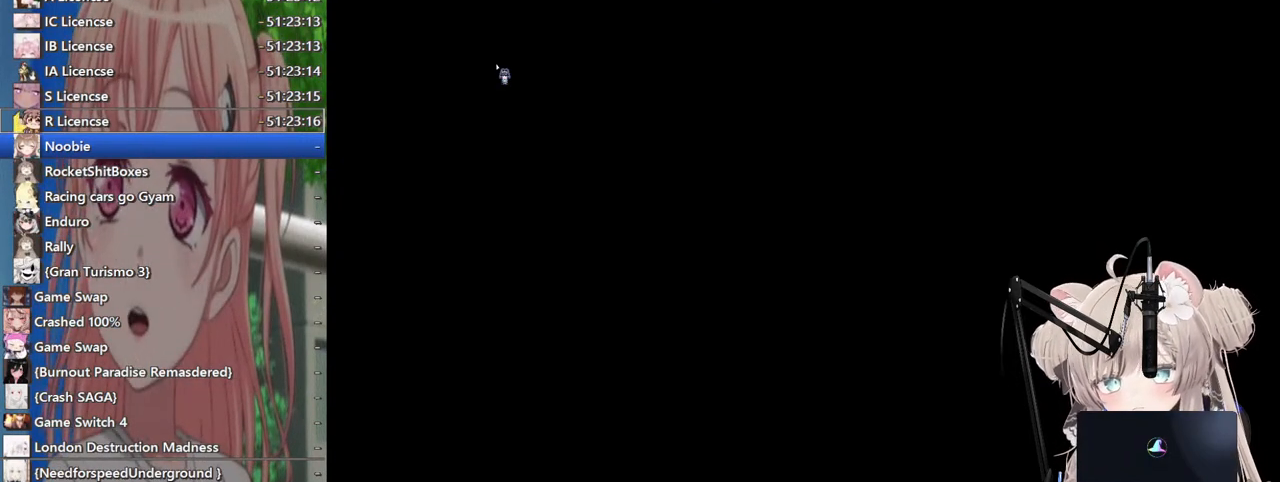
{"buttons": [], "left_stick": "center", "right_stick": "center", "events": []}
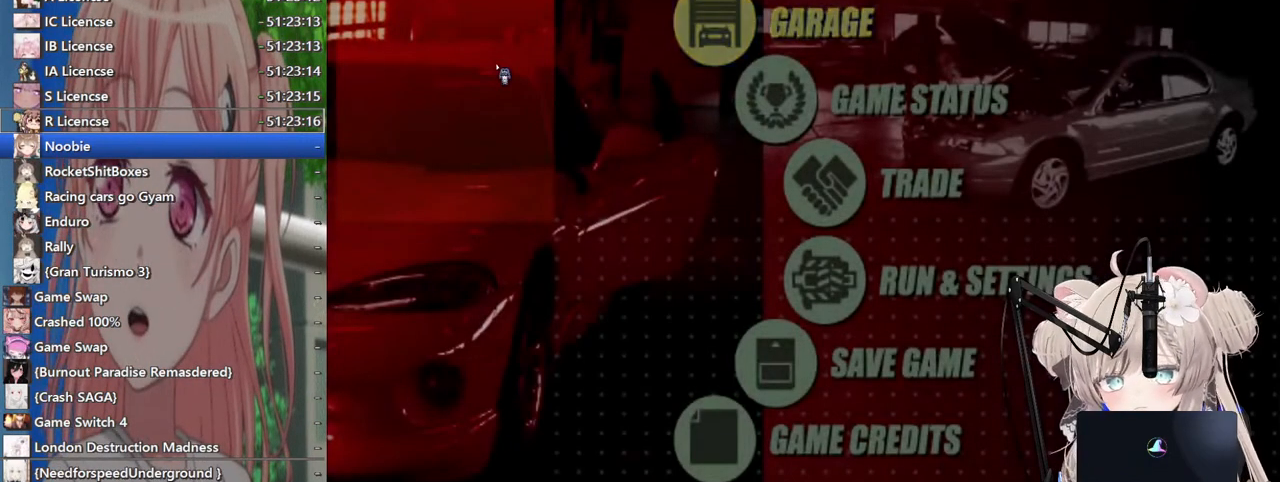
{"buttons": [], "left_stick": "center", "right_stick": "center", "events": [[367, "left_stick", "down"], [483, "left_stick", "center"]]}
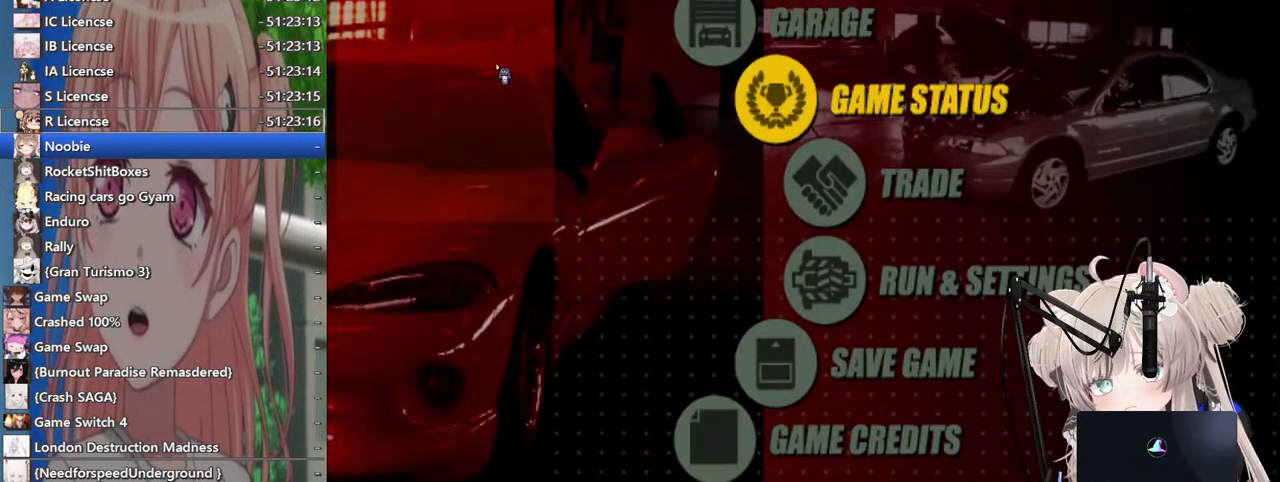
{"buttons": [], "left_stick": "center", "right_stick": "center", "events": [[100, "left_stick", "down"], [217, "left_stick", "center"], [300, "CROSS", "down"], [467, "CROSS", "up"]]}
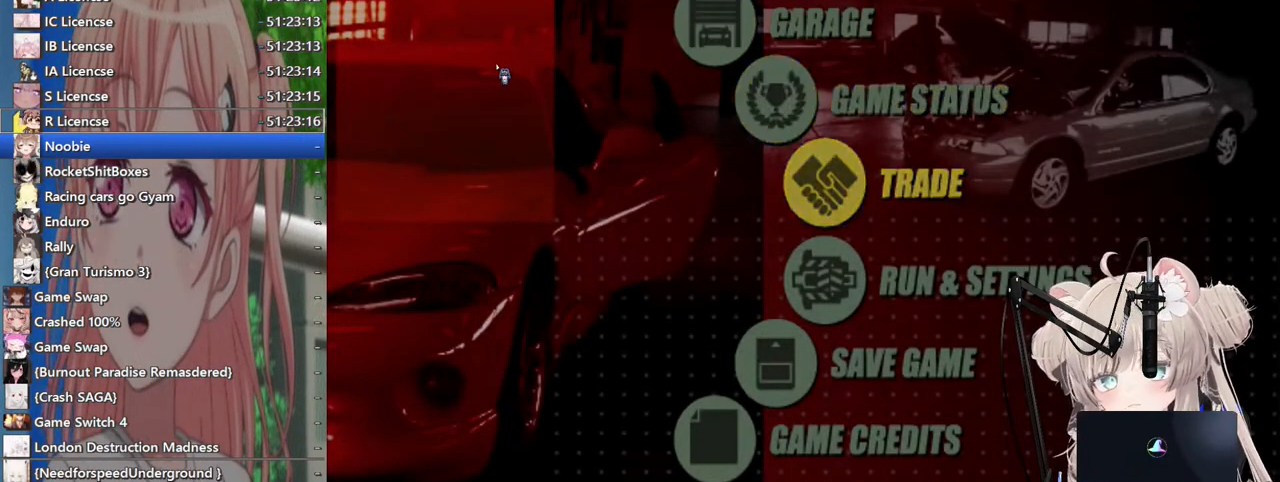
{"buttons": [], "left_stick": "center", "right_stick": "center", "events": []}
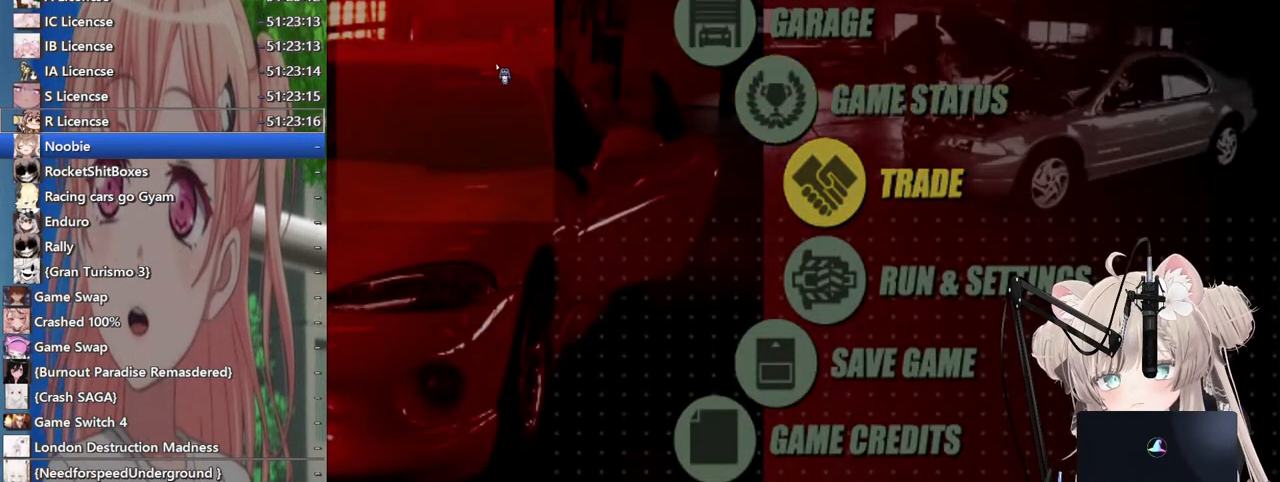
{"buttons": [], "left_stick": "center", "right_stick": "center", "events": []}
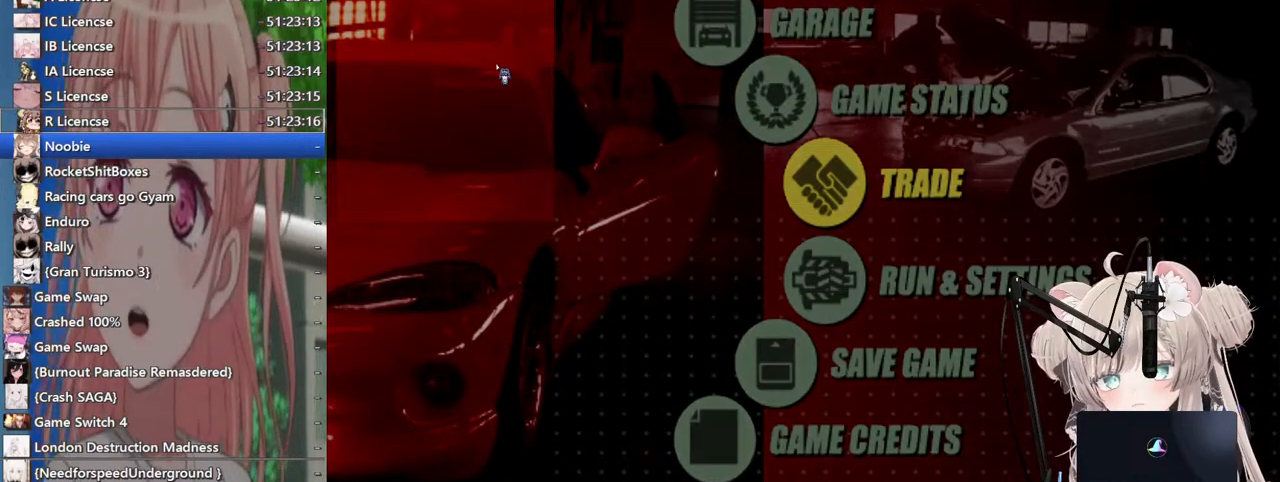
{"buttons": [], "left_stick": "center", "right_stick": "center", "events": []}
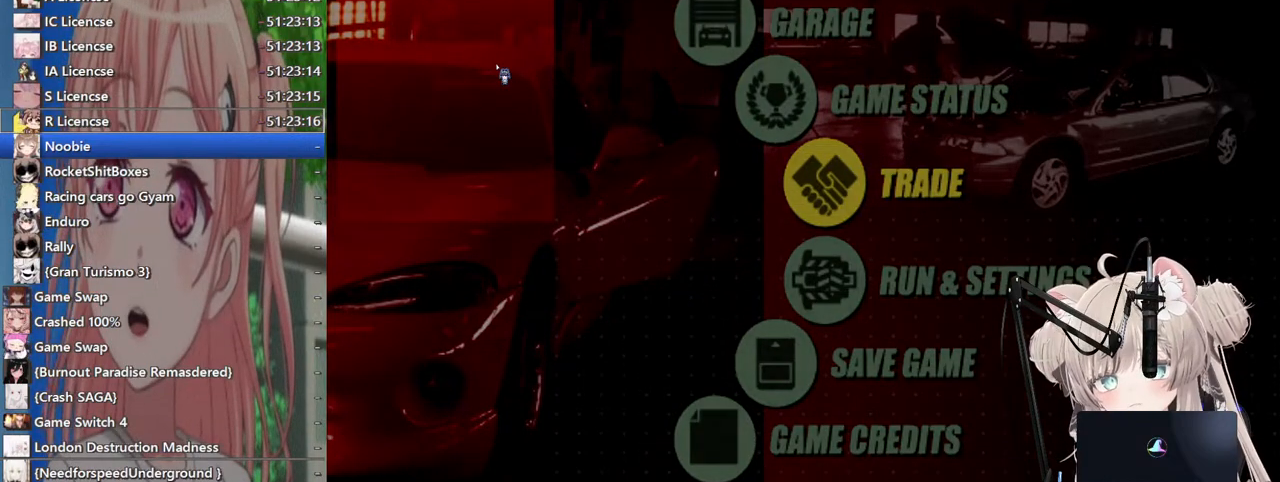
{"buttons": [], "left_stick": "center", "right_stick": "center", "events": []}
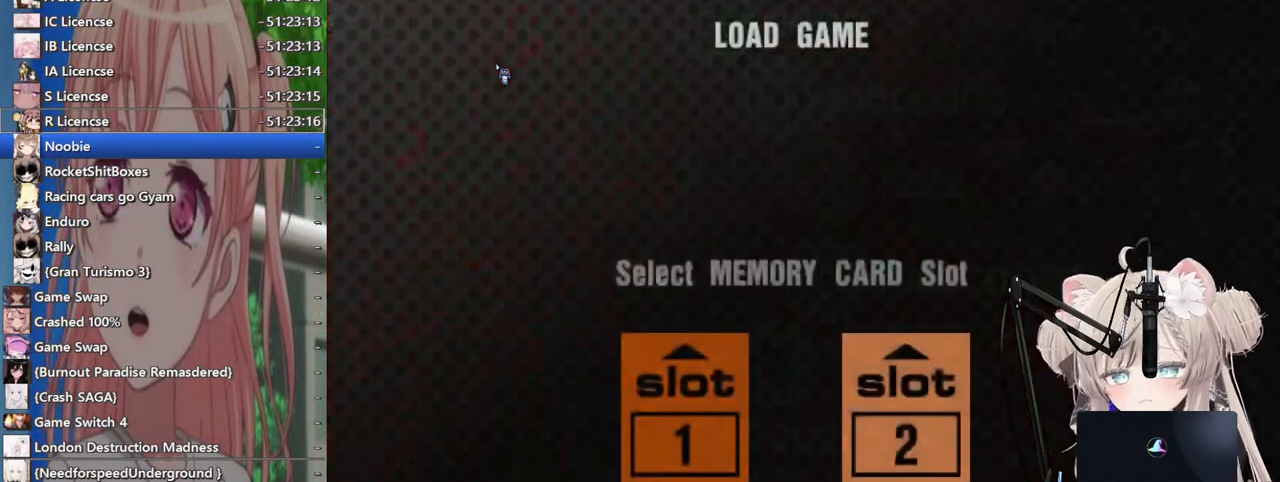
{"buttons": [], "left_stick": "center", "right_stick": "center", "events": []}
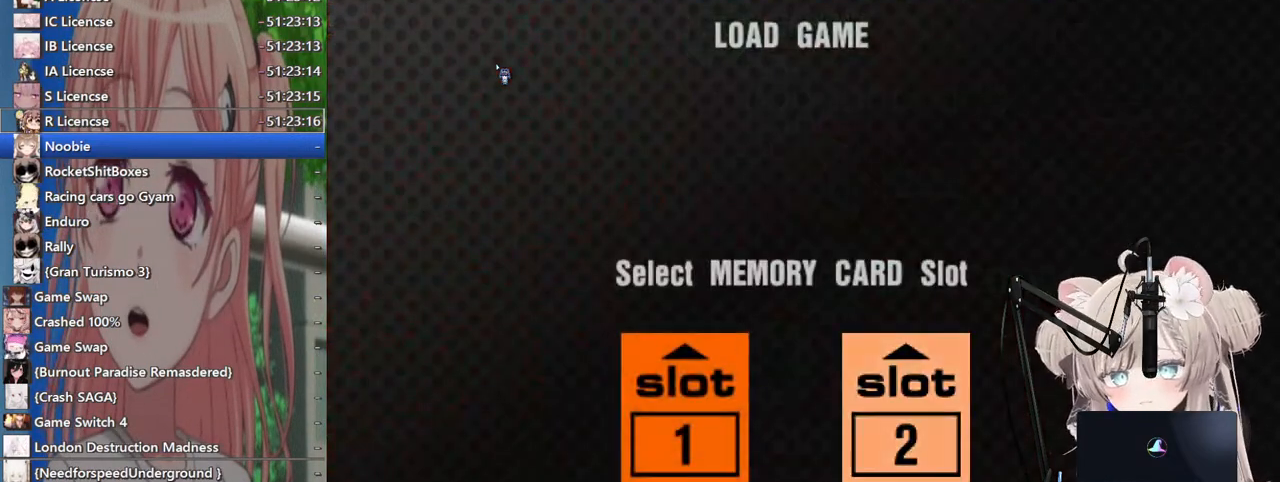
{"buttons": [], "left_stick": "center", "right_stick": "center", "events": []}
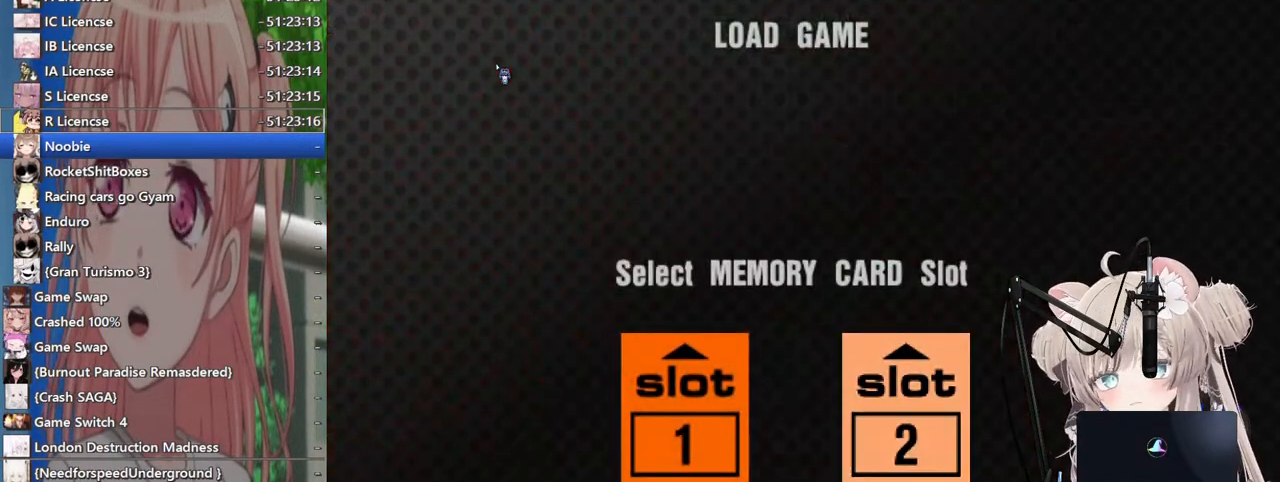
{"buttons": [], "left_stick": "center", "right_stick": "center", "events": []}
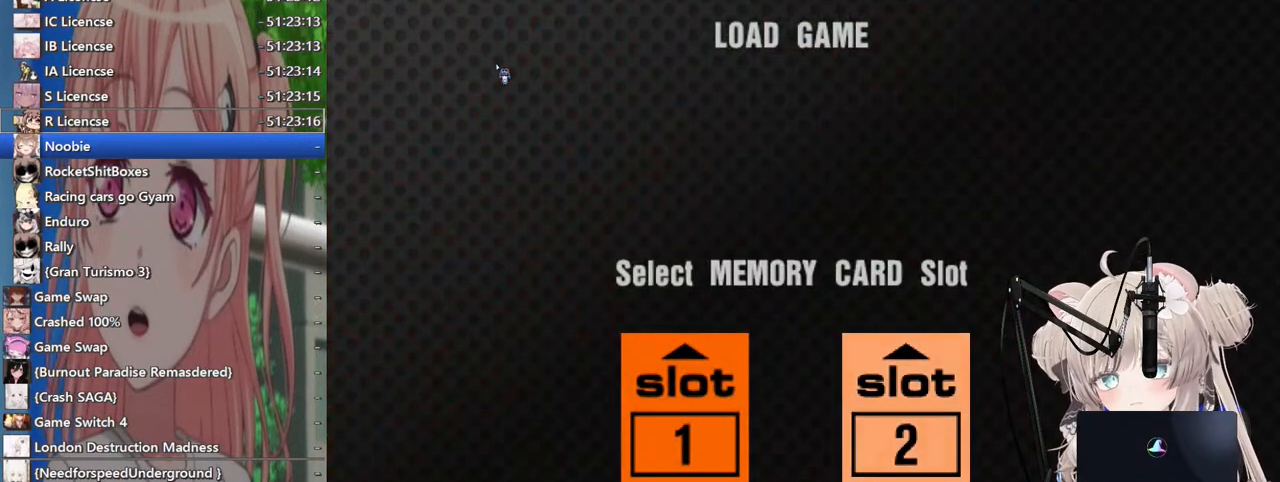
{"buttons": [], "left_stick": "center", "right_stick": "center", "events": []}
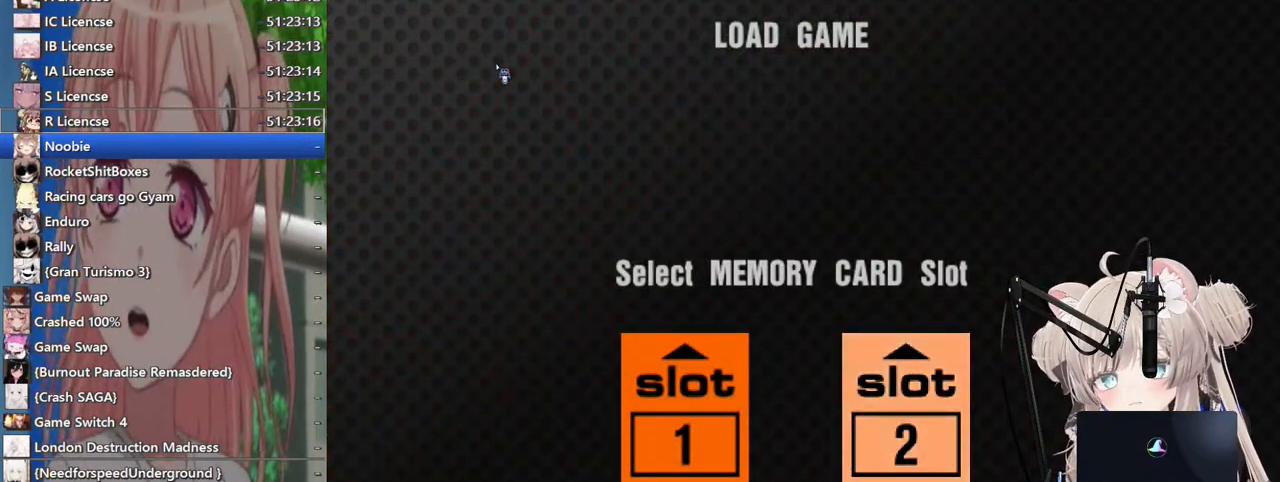
{"buttons": ["CROSS"], "left_stick": "center", "right_stick": "center", "events": [[400, "CROSS", "down"]]}
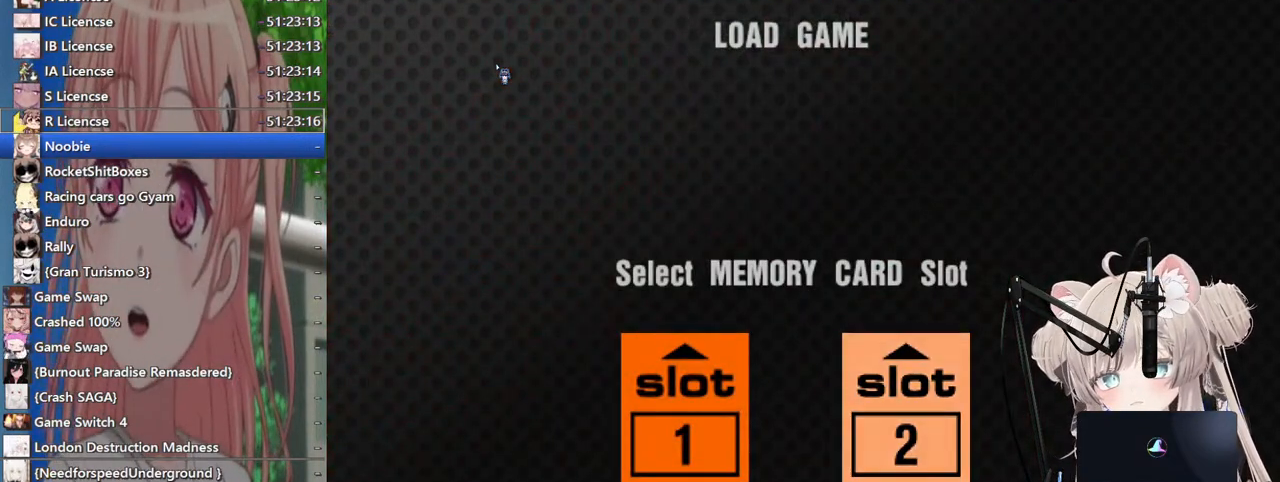
{"buttons": [], "left_stick": "center", "right_stick": "center", "events": [[17, "CROSS", "up"]]}